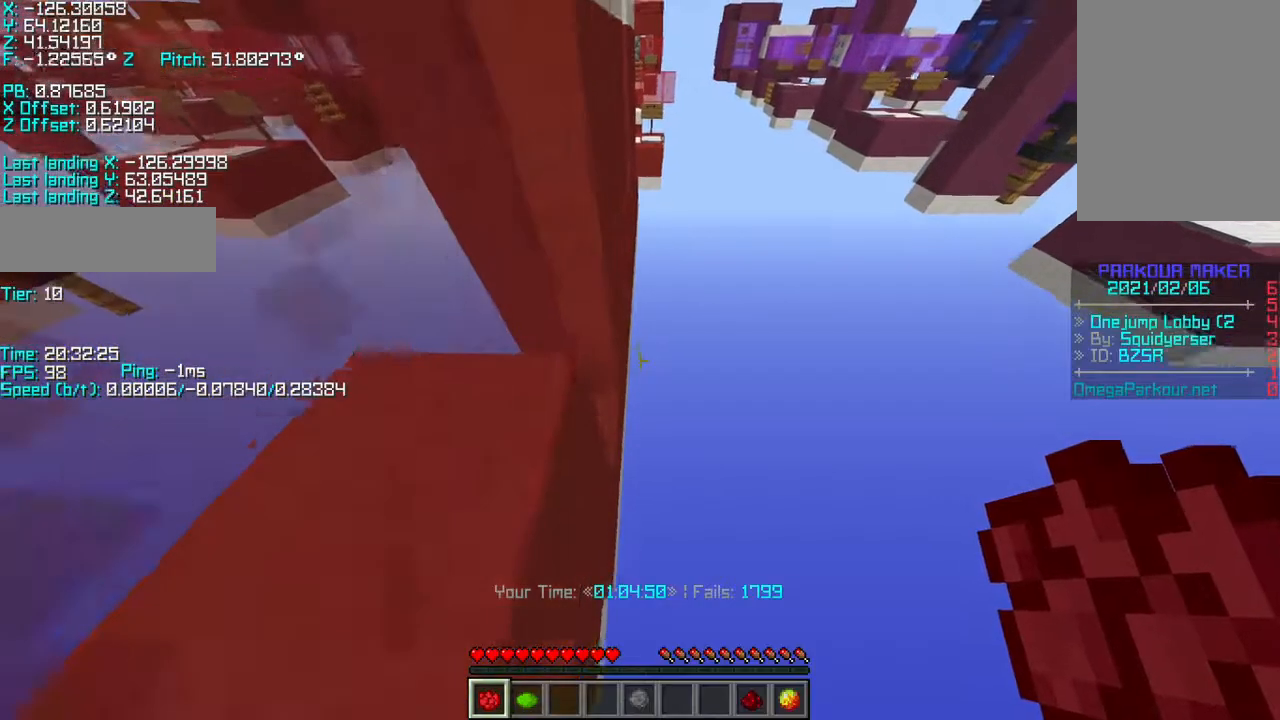
Gameplay with keyboard; each line is a JSON object with the keys held at the frame after it. "events" lists presses ("down") and releases ("up") of "a", "d", "r", "s", "shift", "space" and "w" between this image and that frame as [ms after this image, input, new state], when the widget could be followed in between. No other keys are recorded. Mouse input is not recorded.
{"keys": ["r", "space", "w"], "events": [[33, "space", "up"], [233, "space", "down"]]}
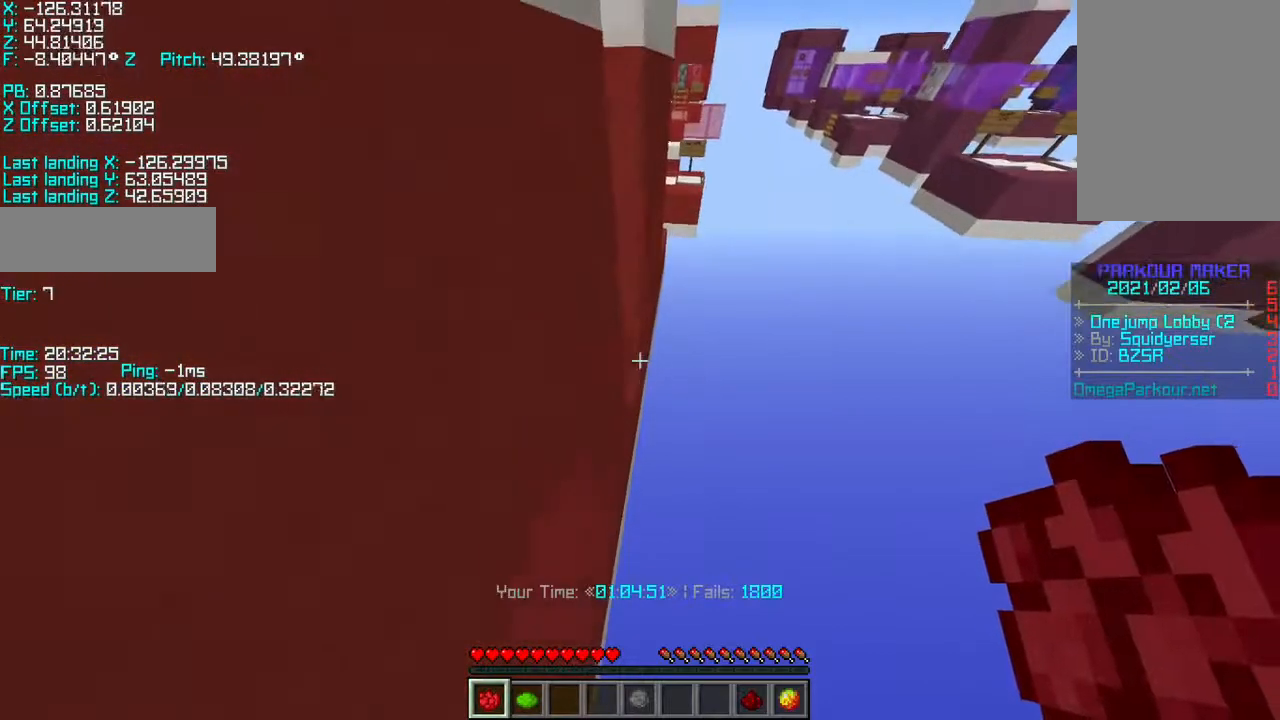
{"keys": ["r", "space", "w"], "events": []}
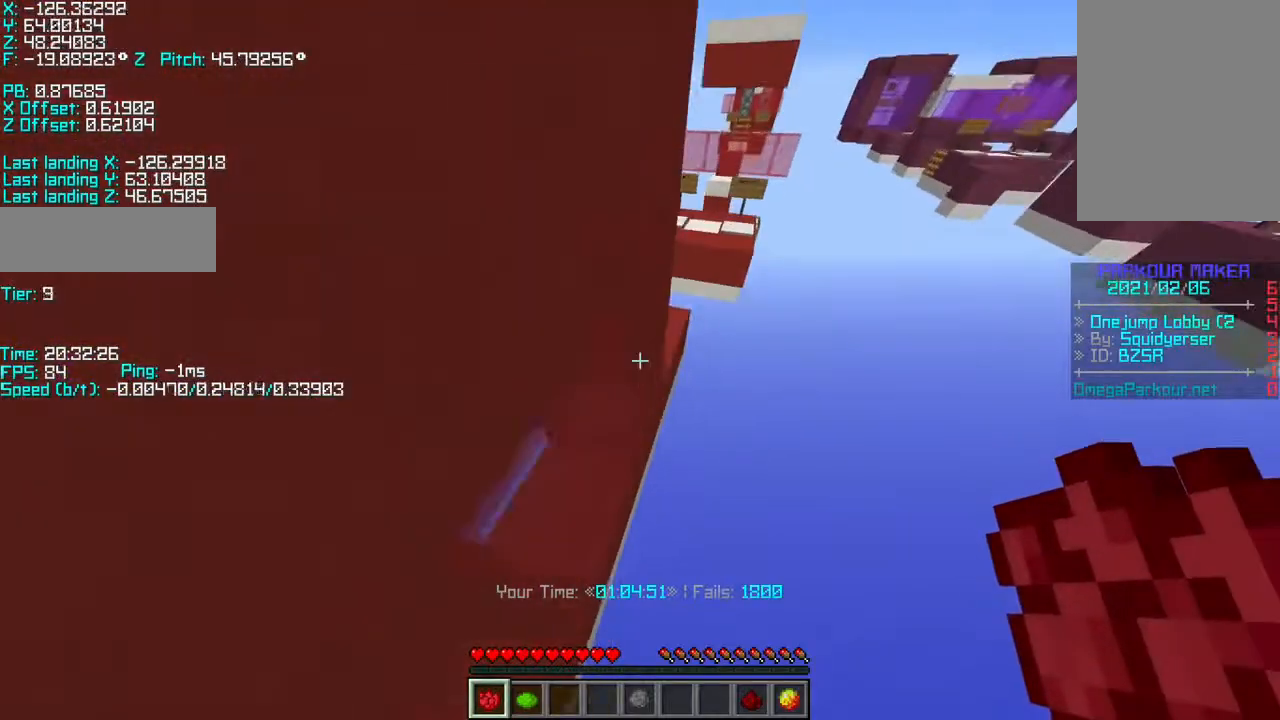
{"keys": ["a", "r", "shift", "w"], "events": [[233, "space", "up"], [367, "a", "down"], [483, "shift", "down"]]}
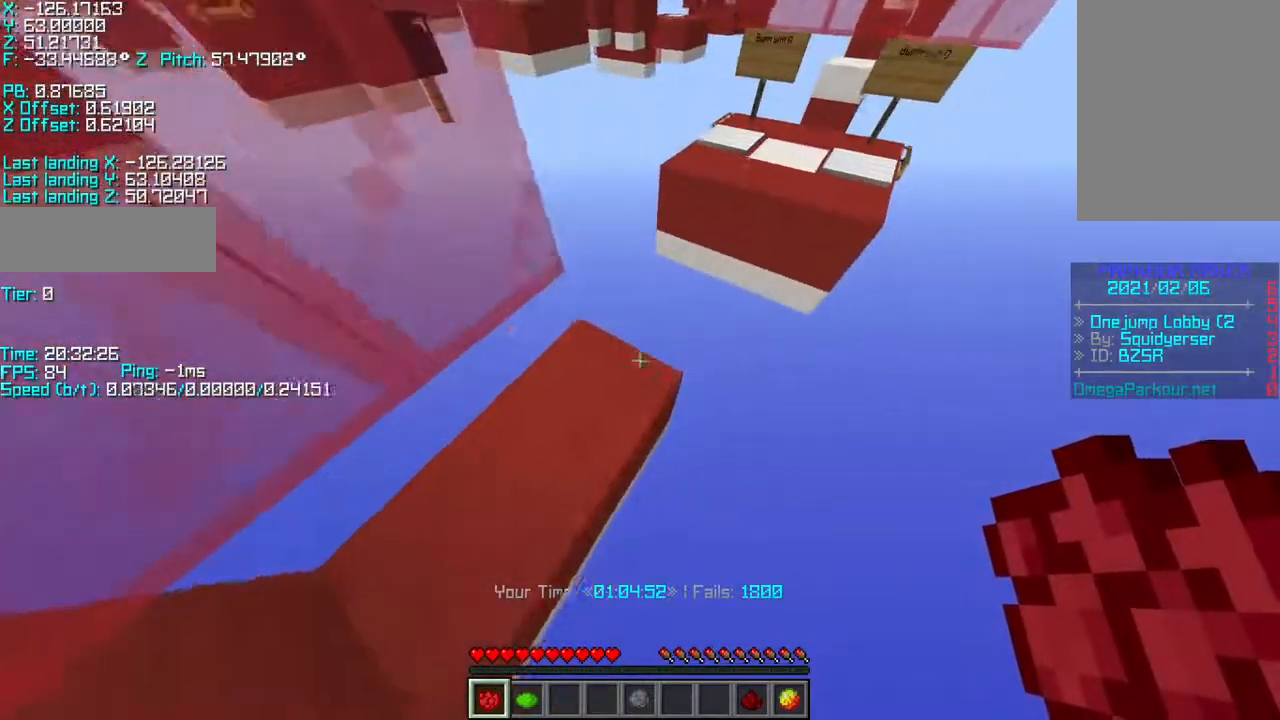
{"keys": [], "events": [[33, "r", "up"], [183, "w", "up"], [267, "s", "down"], [383, "a", "up"], [433, "shift", "up"], [467, "s", "up"]]}